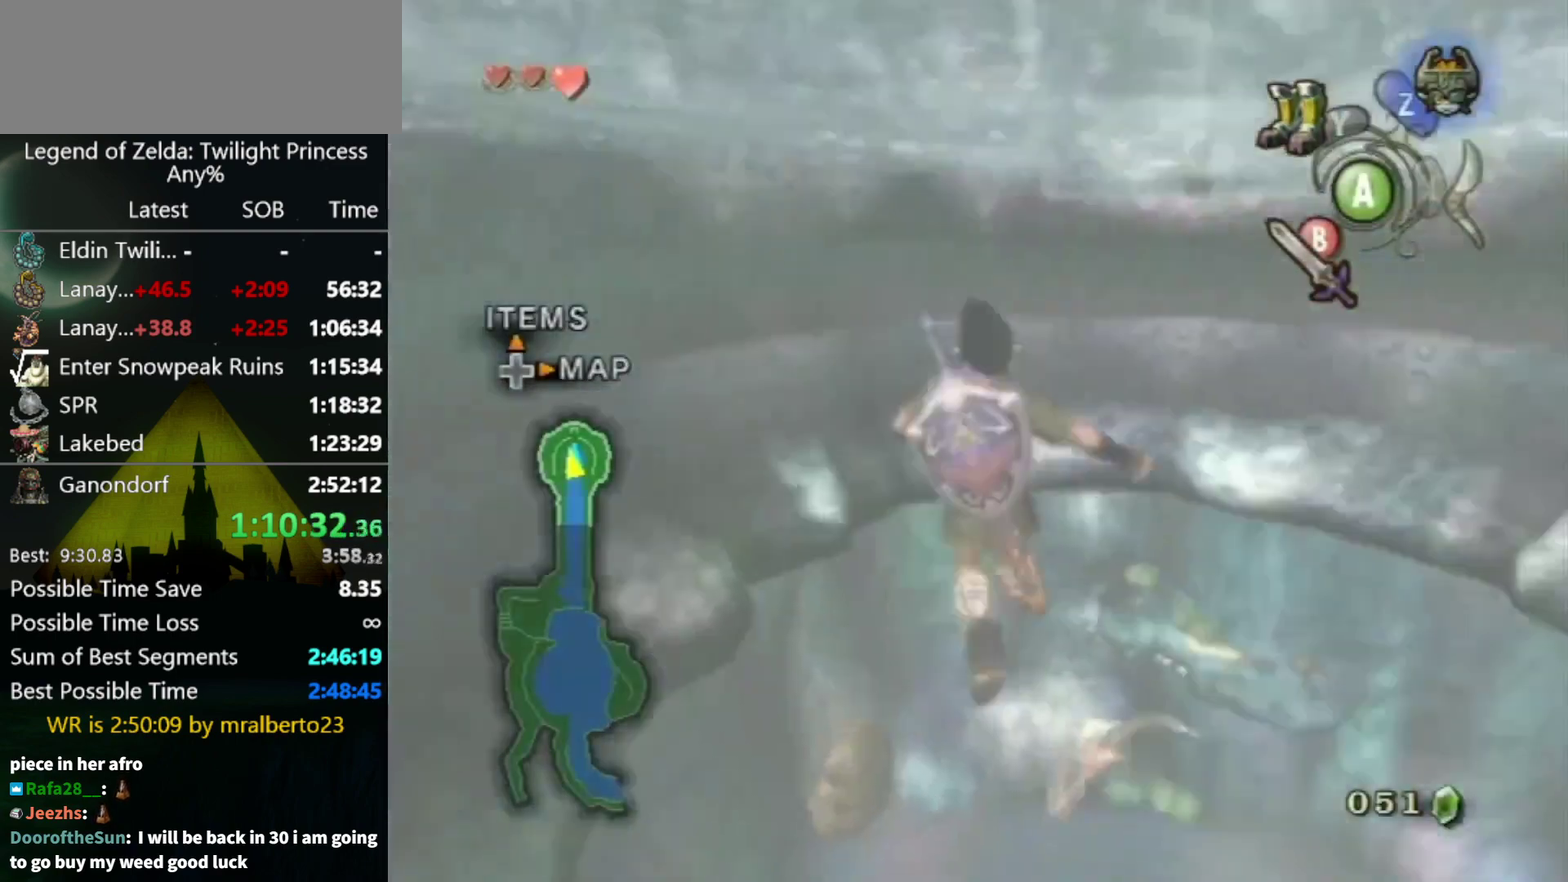
Gameplay with a controller (Nintendo layout); each line is a JSON object with the inputs held at the frame after it. "events" lists button and stick changes between this image and that frame as [ms after this image, input, new state], when the widget could be followed in between. Not read: L3 R3.
{"buttons": [], "left_stick": "up", "right_stick": "center", "events": [[133, "right_stick", "left"], [300, "right_stick", "center"], [400, "left_stick", "up"]]}
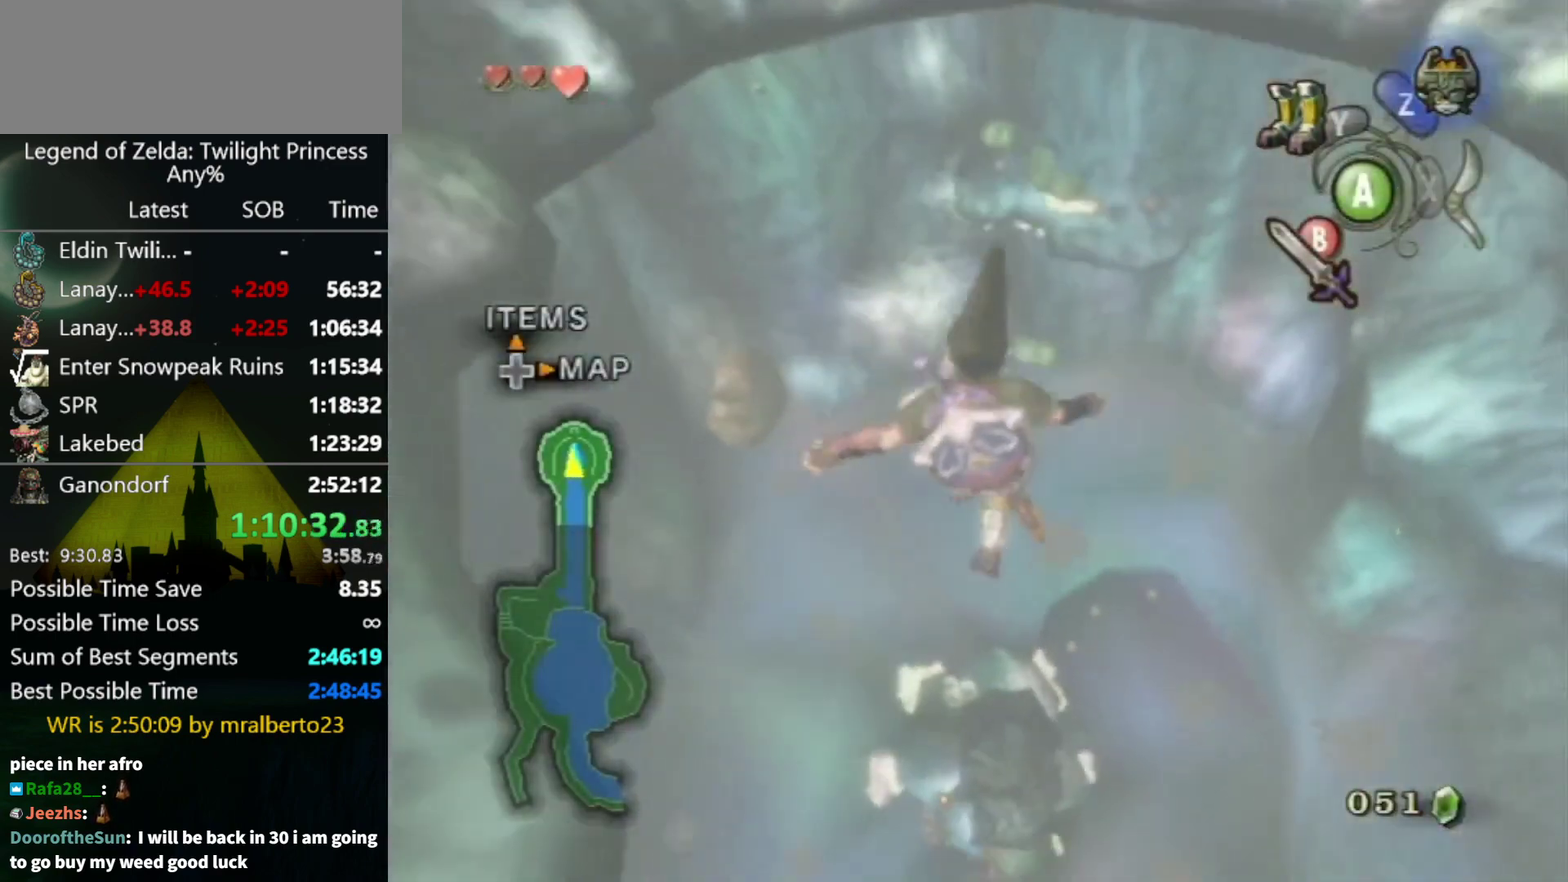
{"buttons": [], "left_stick": "up-right", "right_stick": "center", "events": [[100, "left_stick", "up-right"]]}
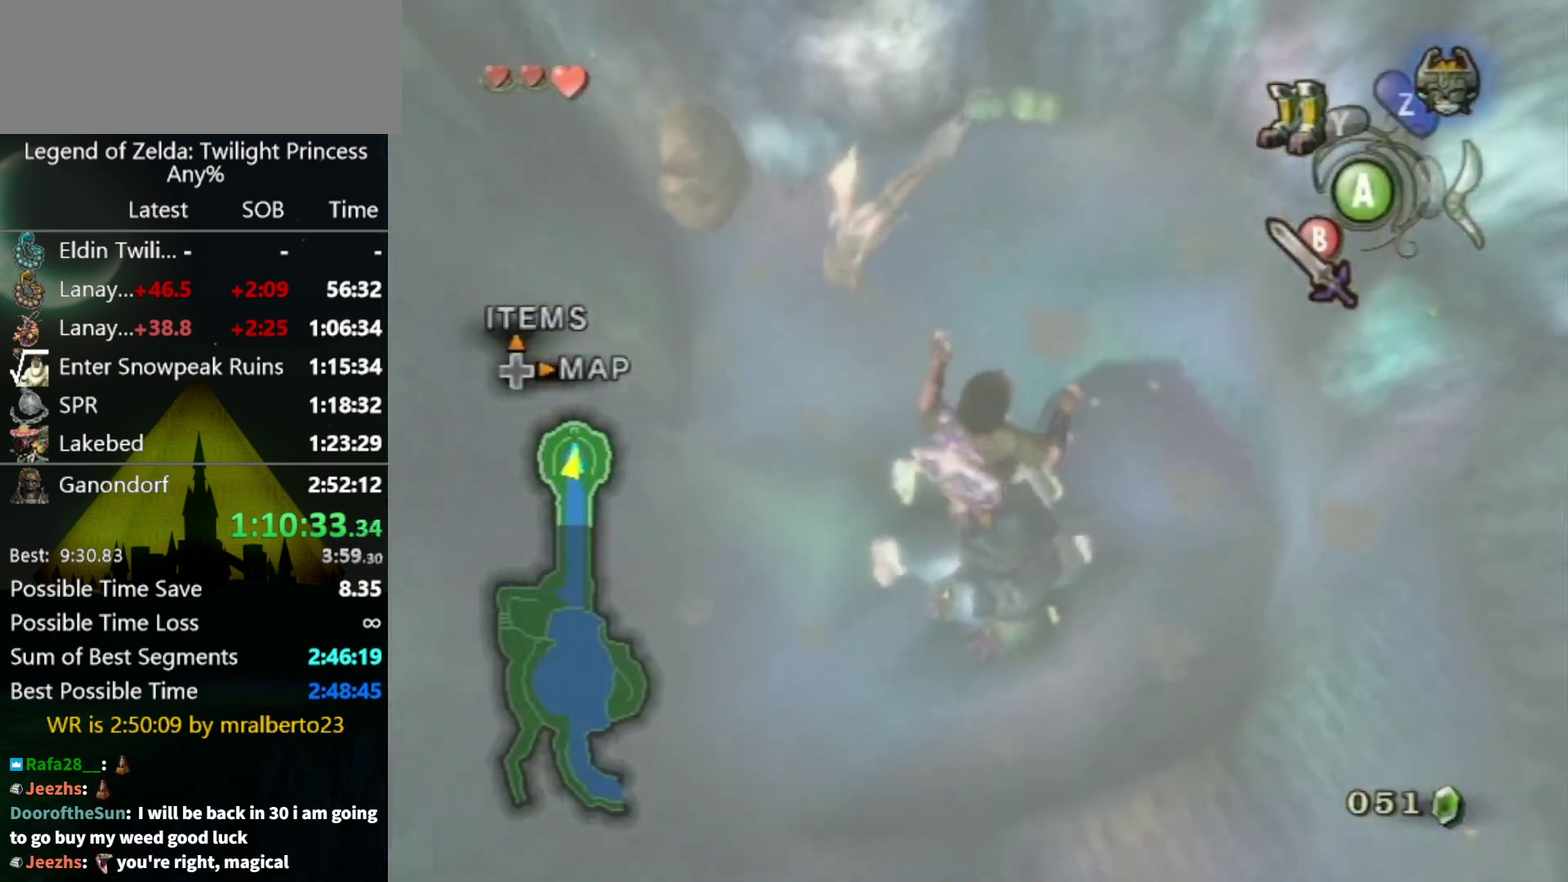
{"buttons": [], "left_stick": "up", "right_stick": "center", "events": [[100, "left_stick", "up"]]}
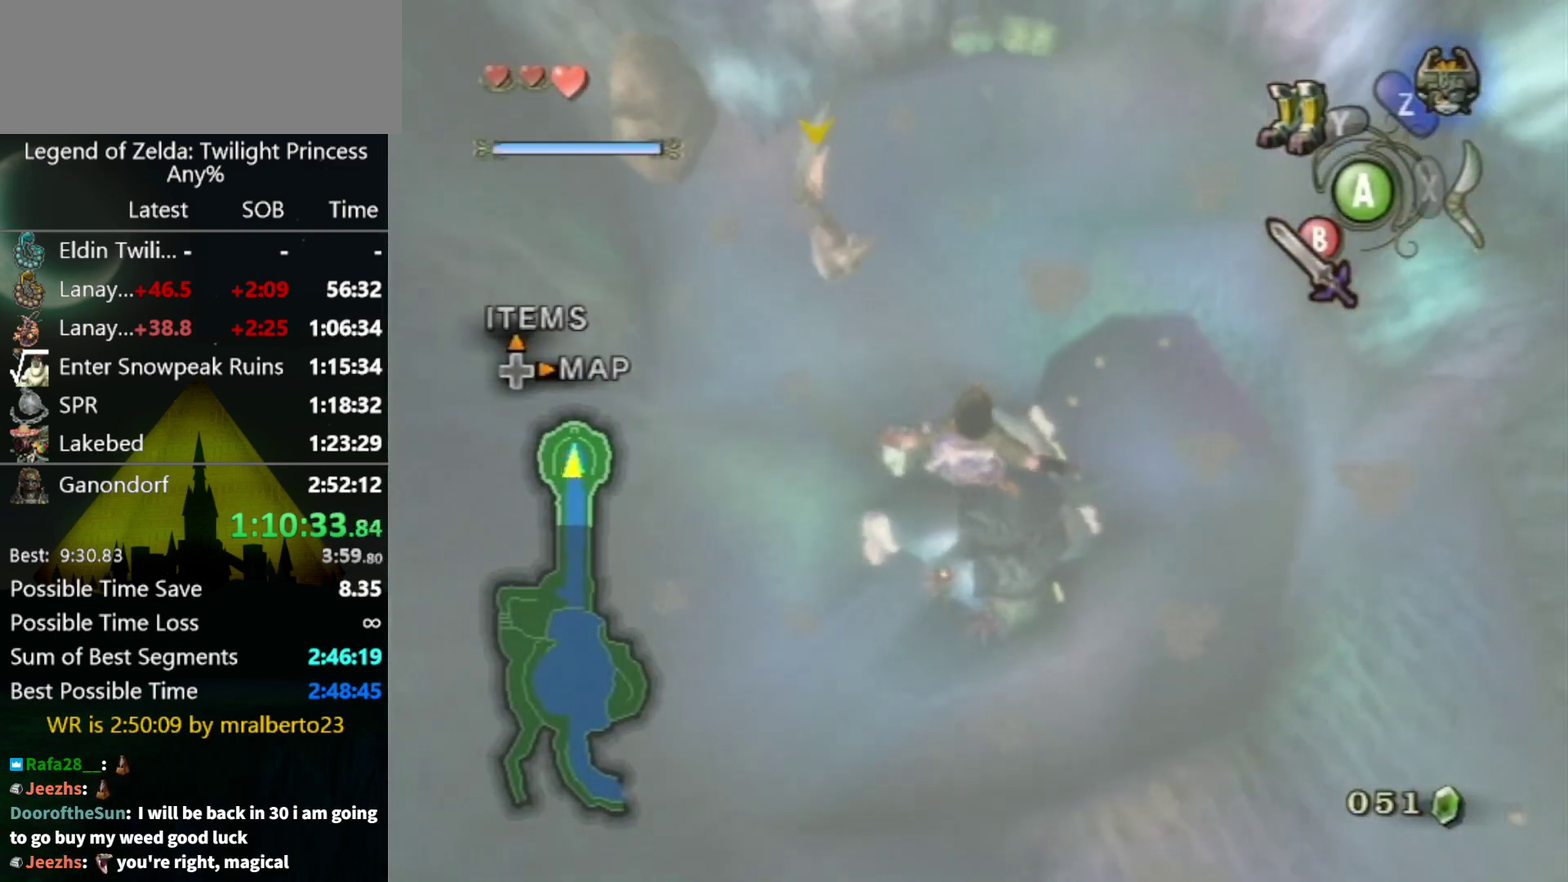
{"buttons": [], "left_stick": "up", "right_stick": "center", "events": []}
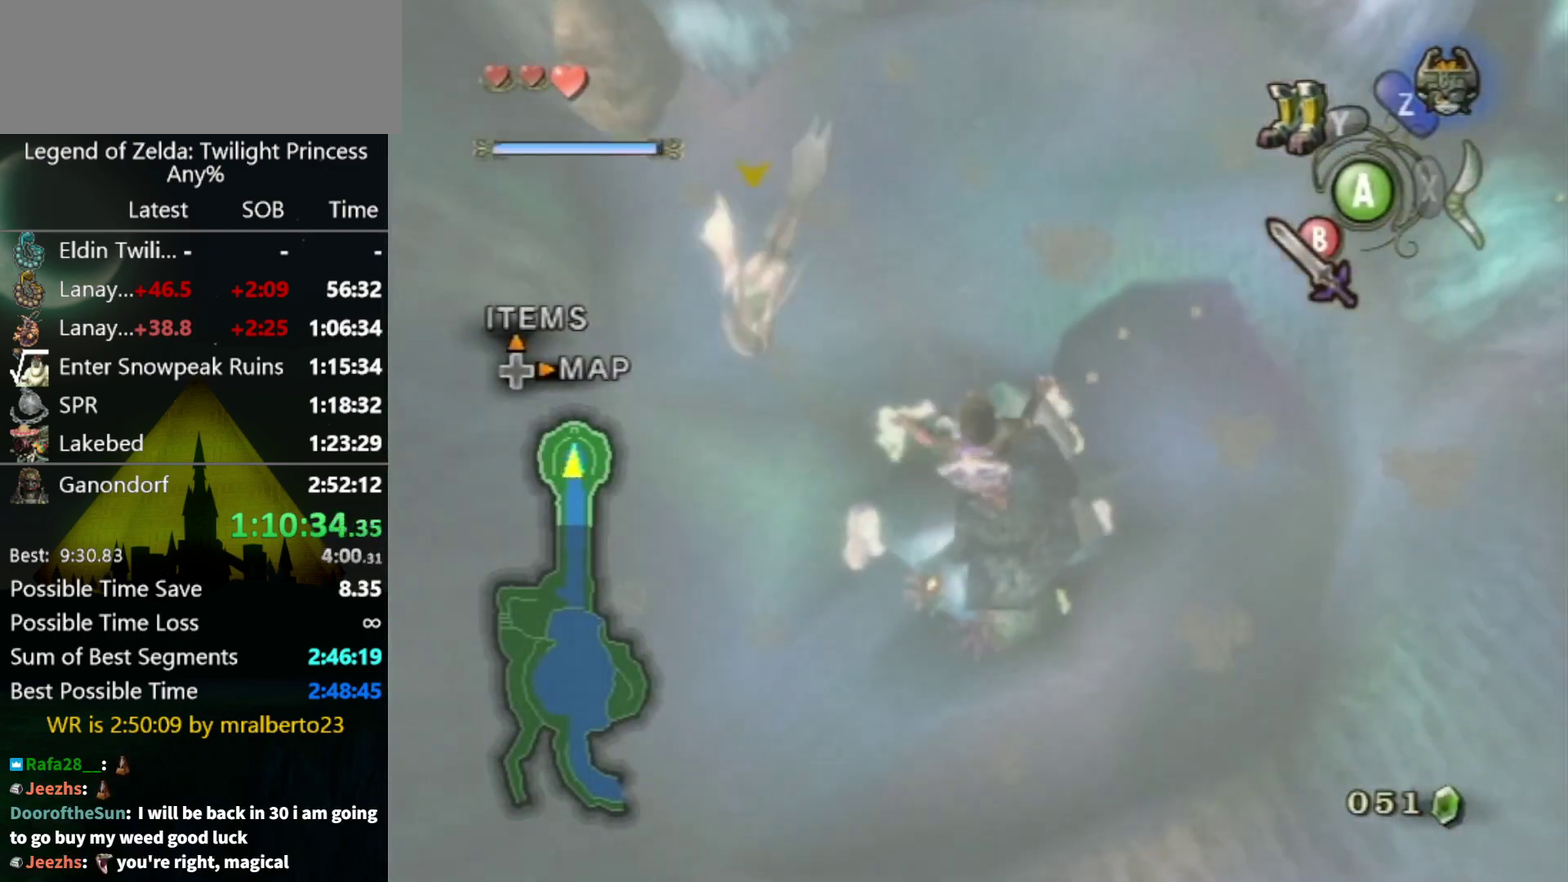
{"buttons": [], "left_stick": "center", "right_stick": "center", "events": [[367, "left_stick", "center"]]}
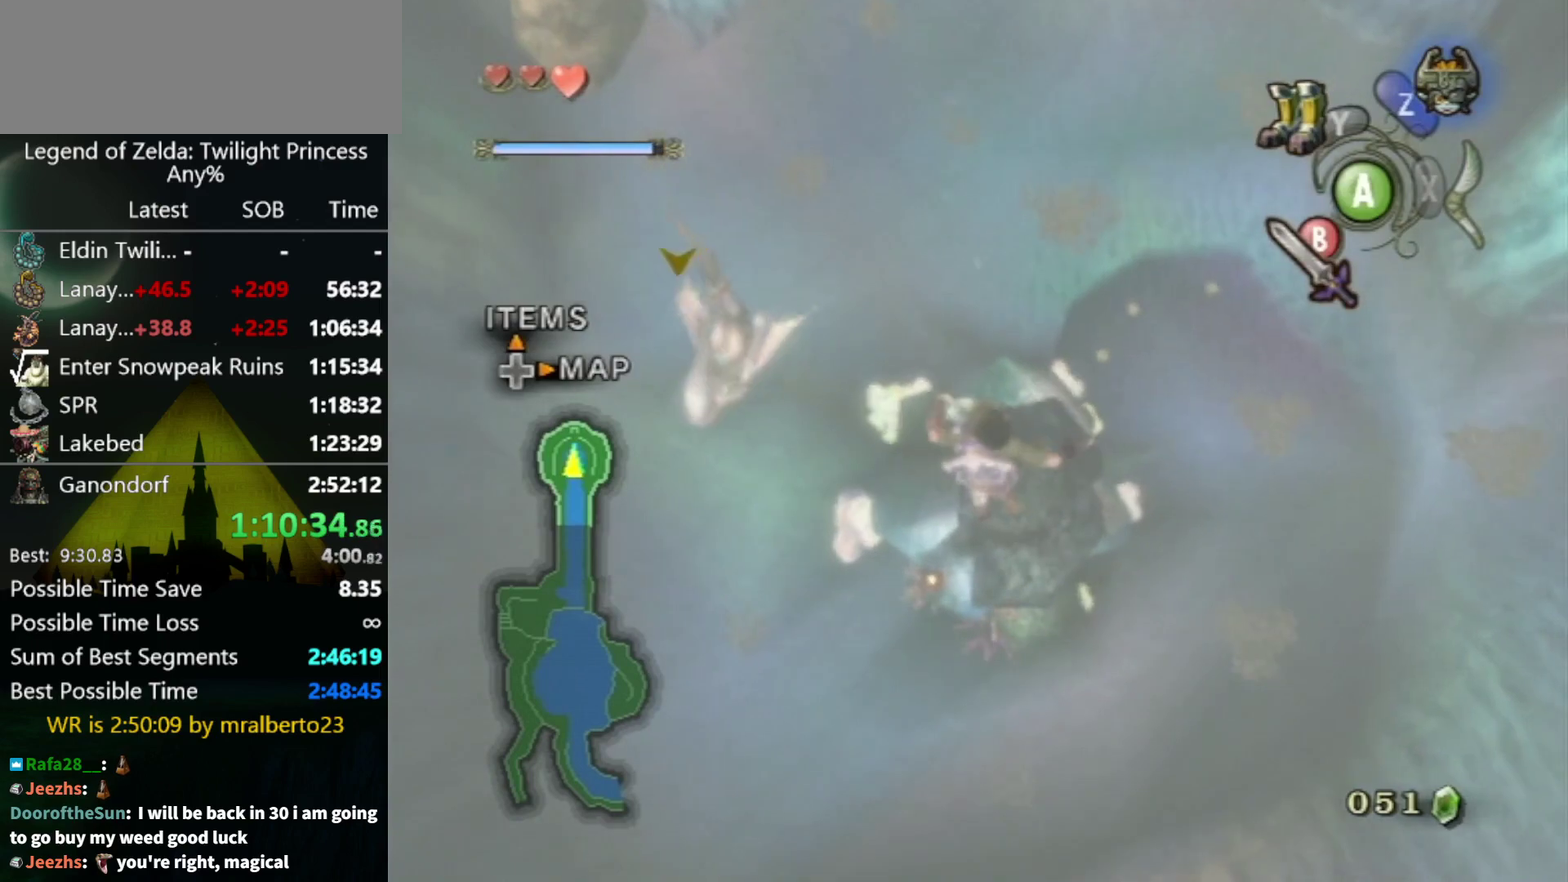
{"buttons": [], "left_stick": "center", "right_stick": "center", "events": [[67, "left_stick", "up"], [300, "left_stick", "center"]]}
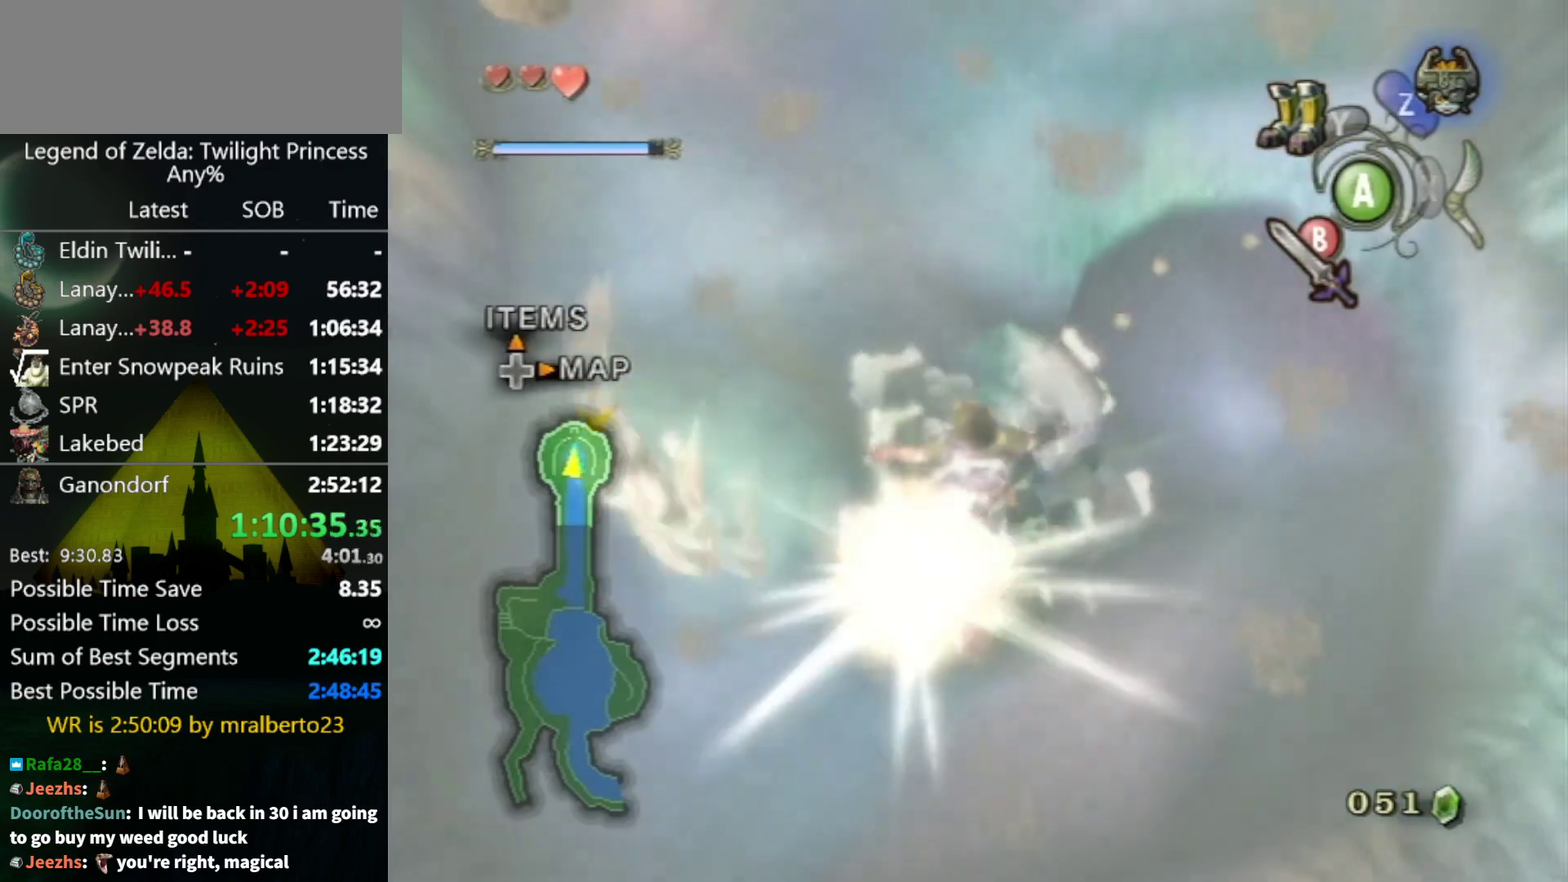
{"buttons": [], "left_stick": "center", "right_stick": "center", "events": []}
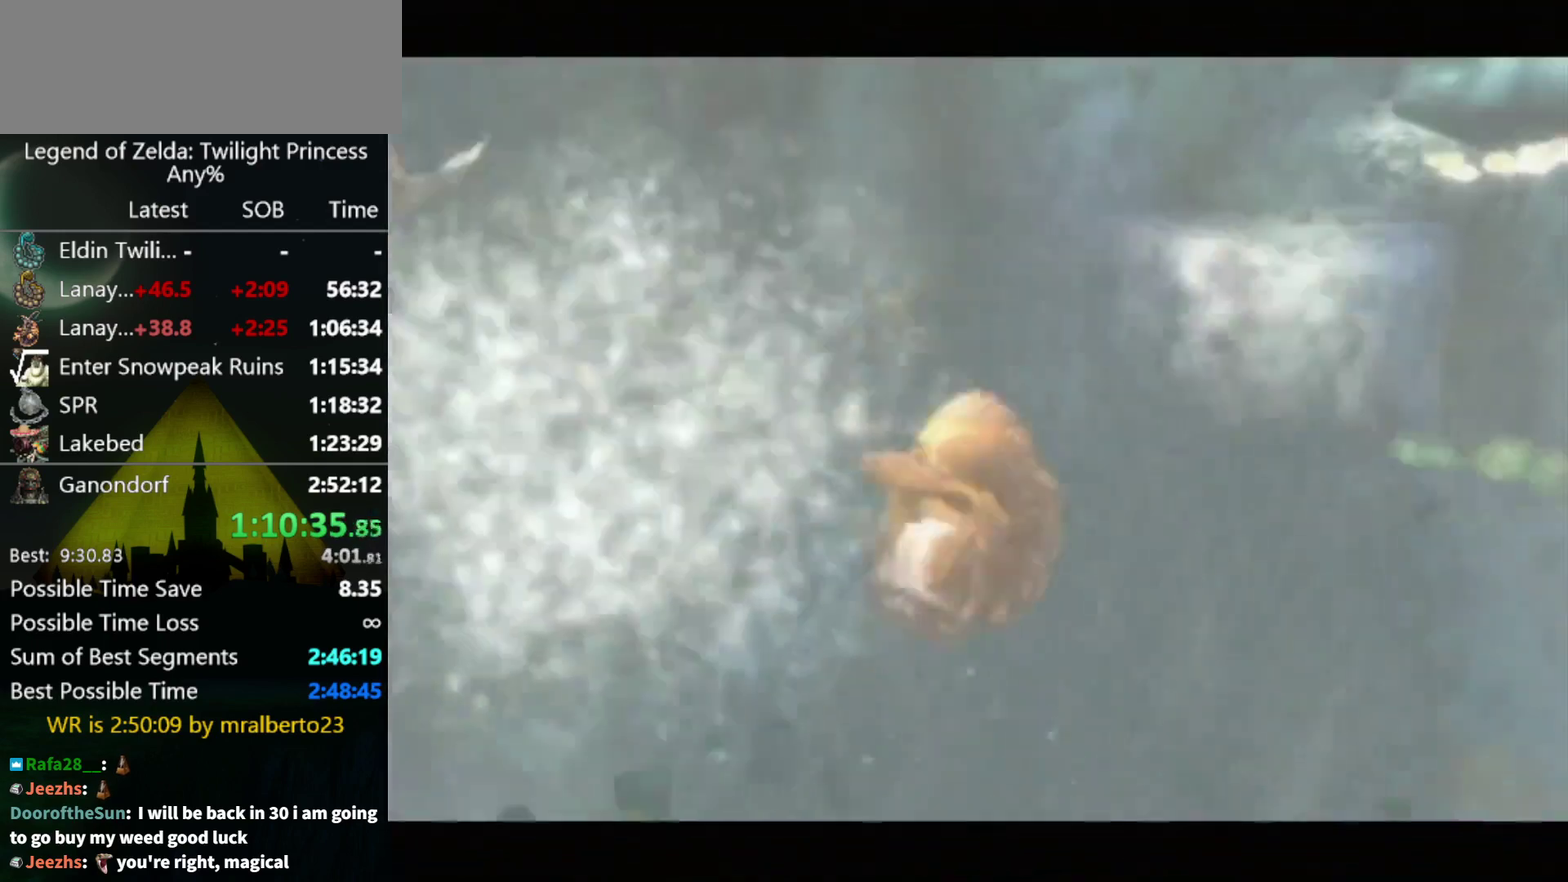
{"buttons": [], "left_stick": "center", "right_stick": "center", "events": []}
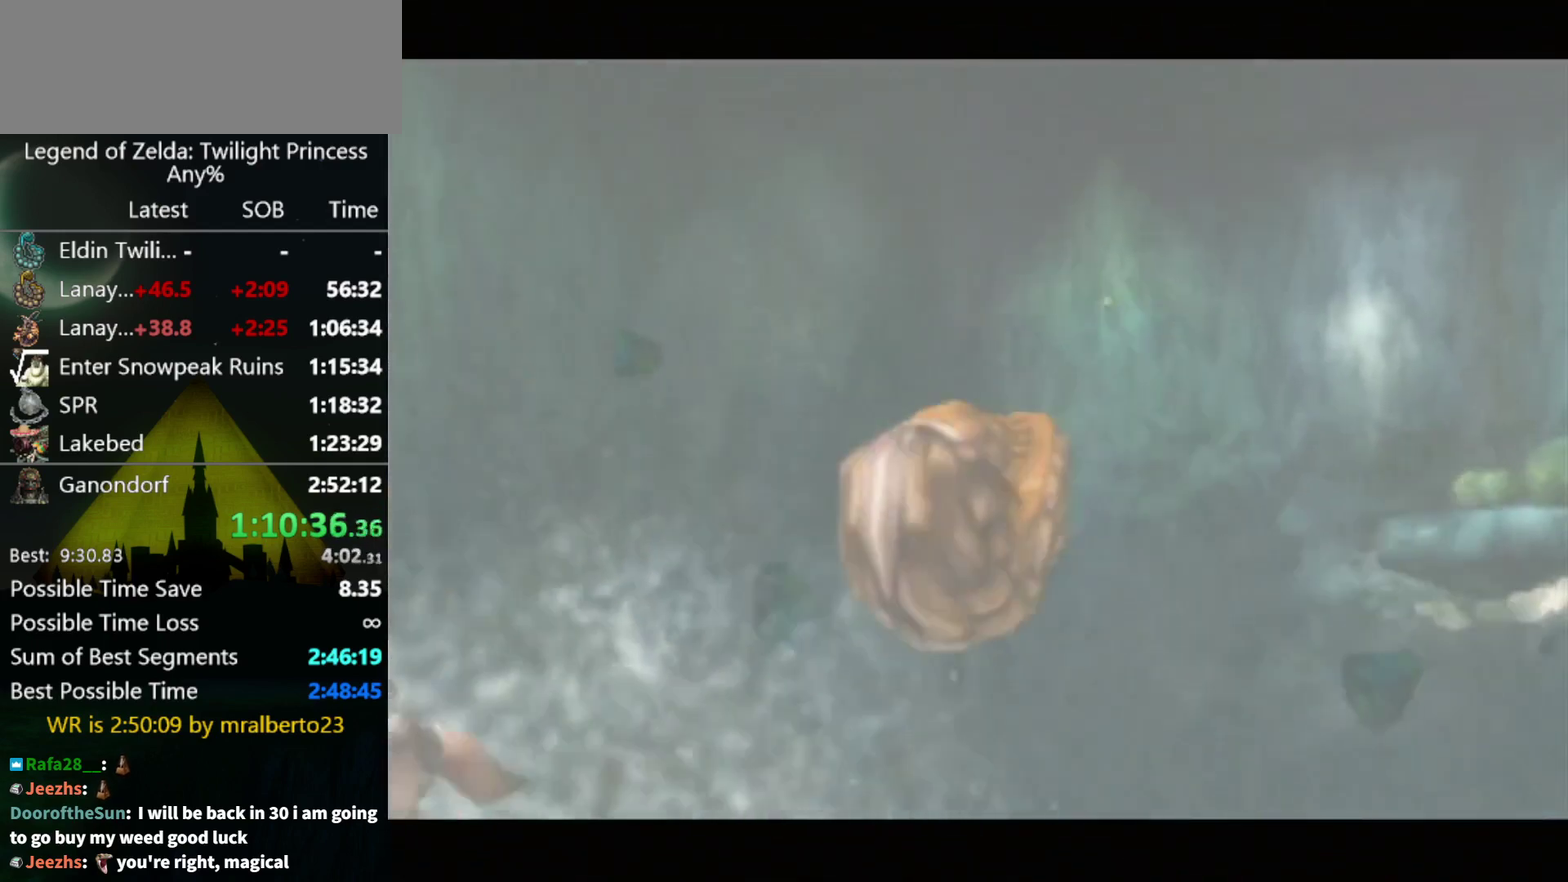
{"buttons": [], "left_stick": "center", "right_stick": "center", "events": []}
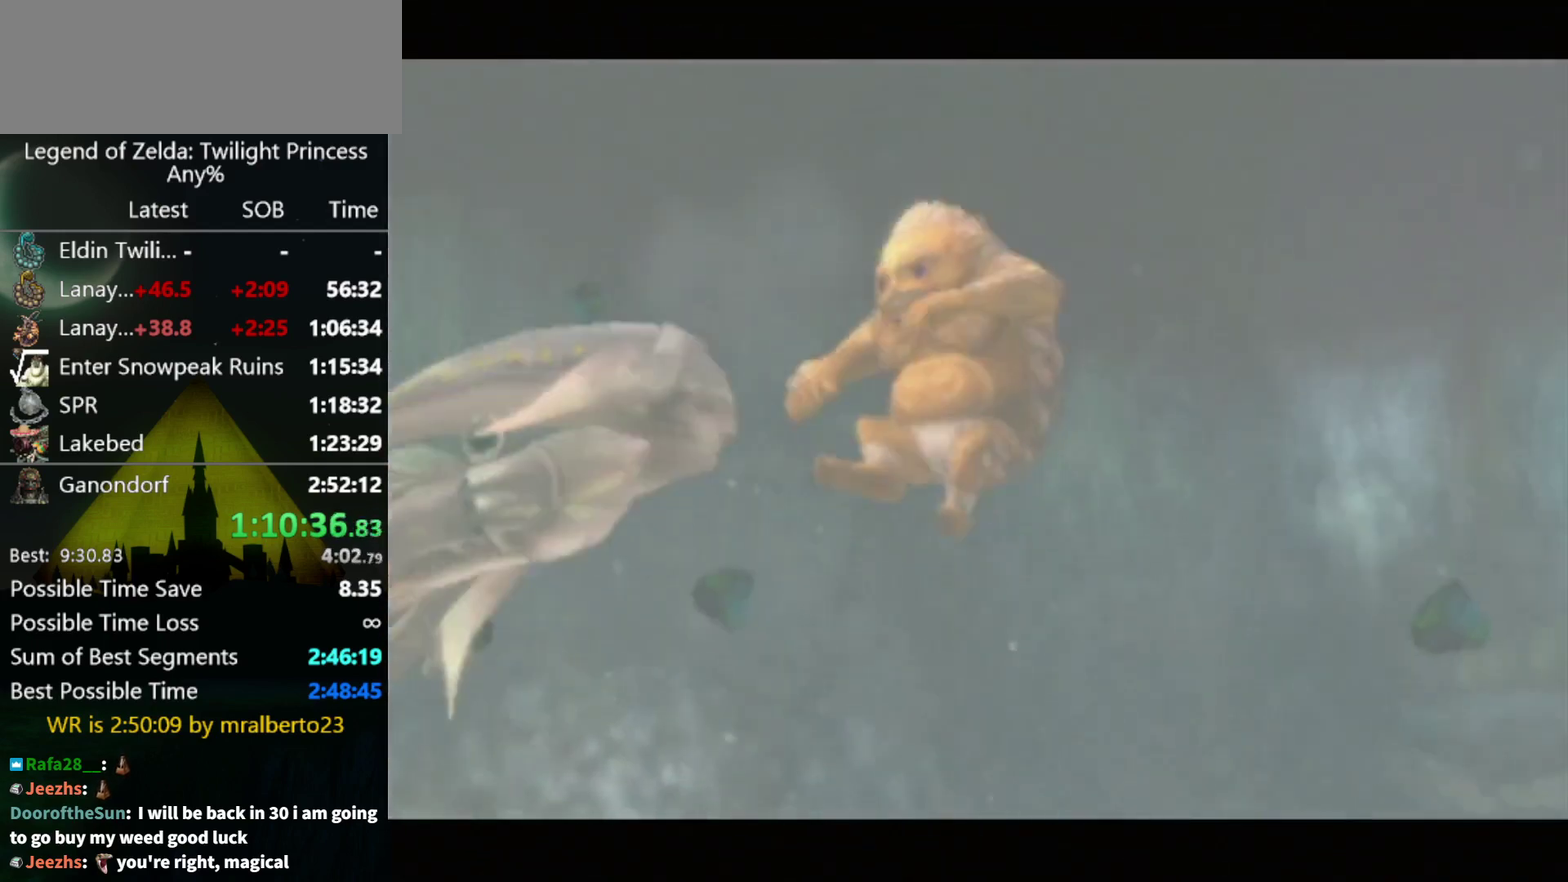
{"buttons": [], "left_stick": "center", "right_stick": "center", "events": []}
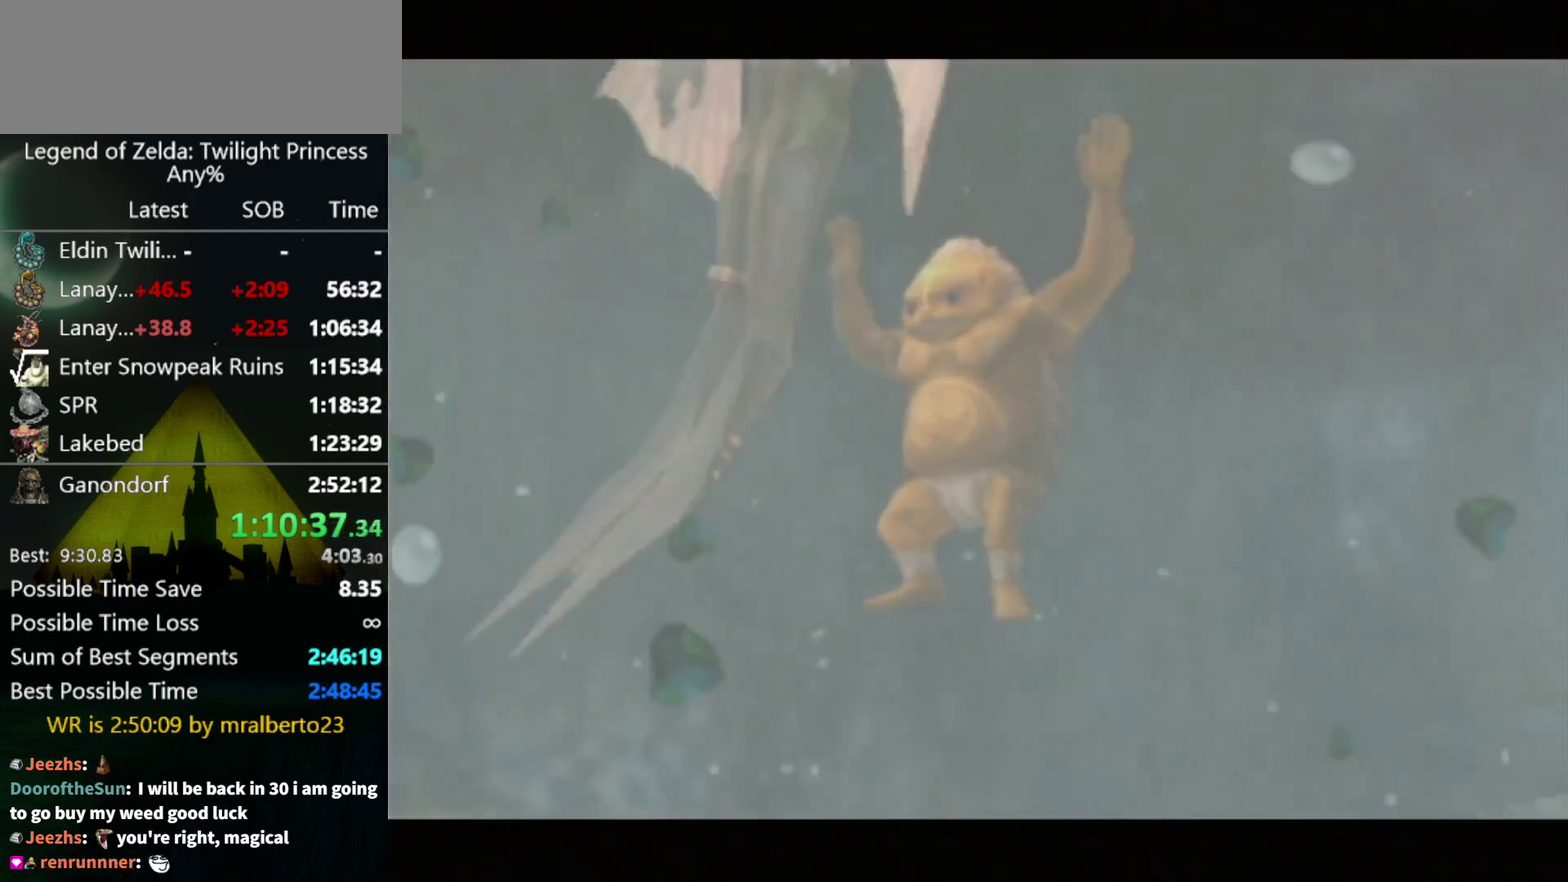
{"buttons": [], "left_stick": "center", "right_stick": "center", "events": []}
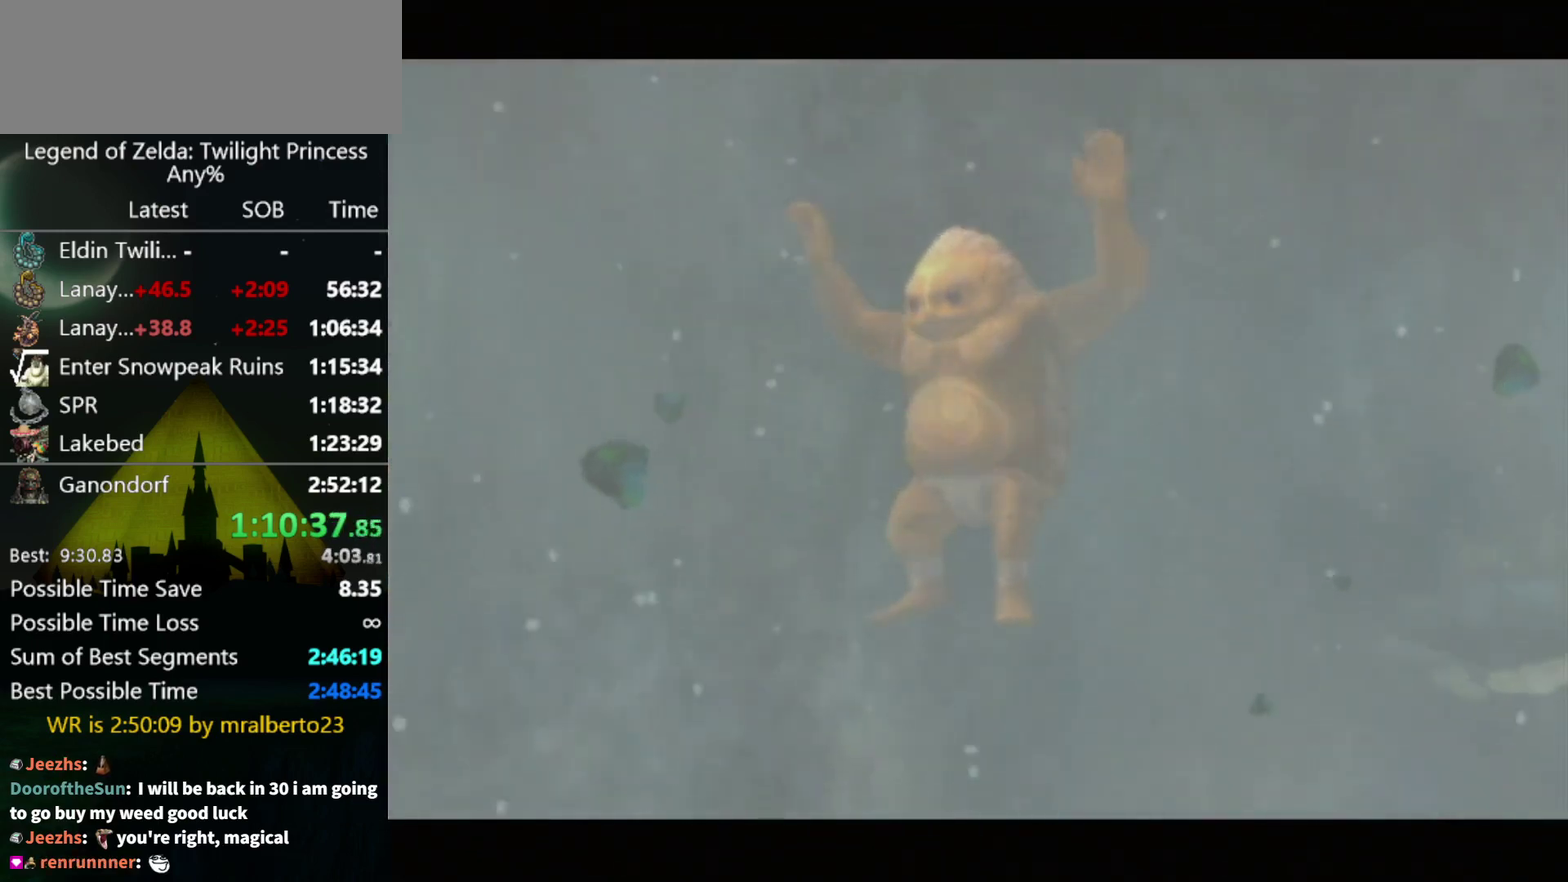
{"buttons": [], "left_stick": "center", "right_stick": "center", "events": []}
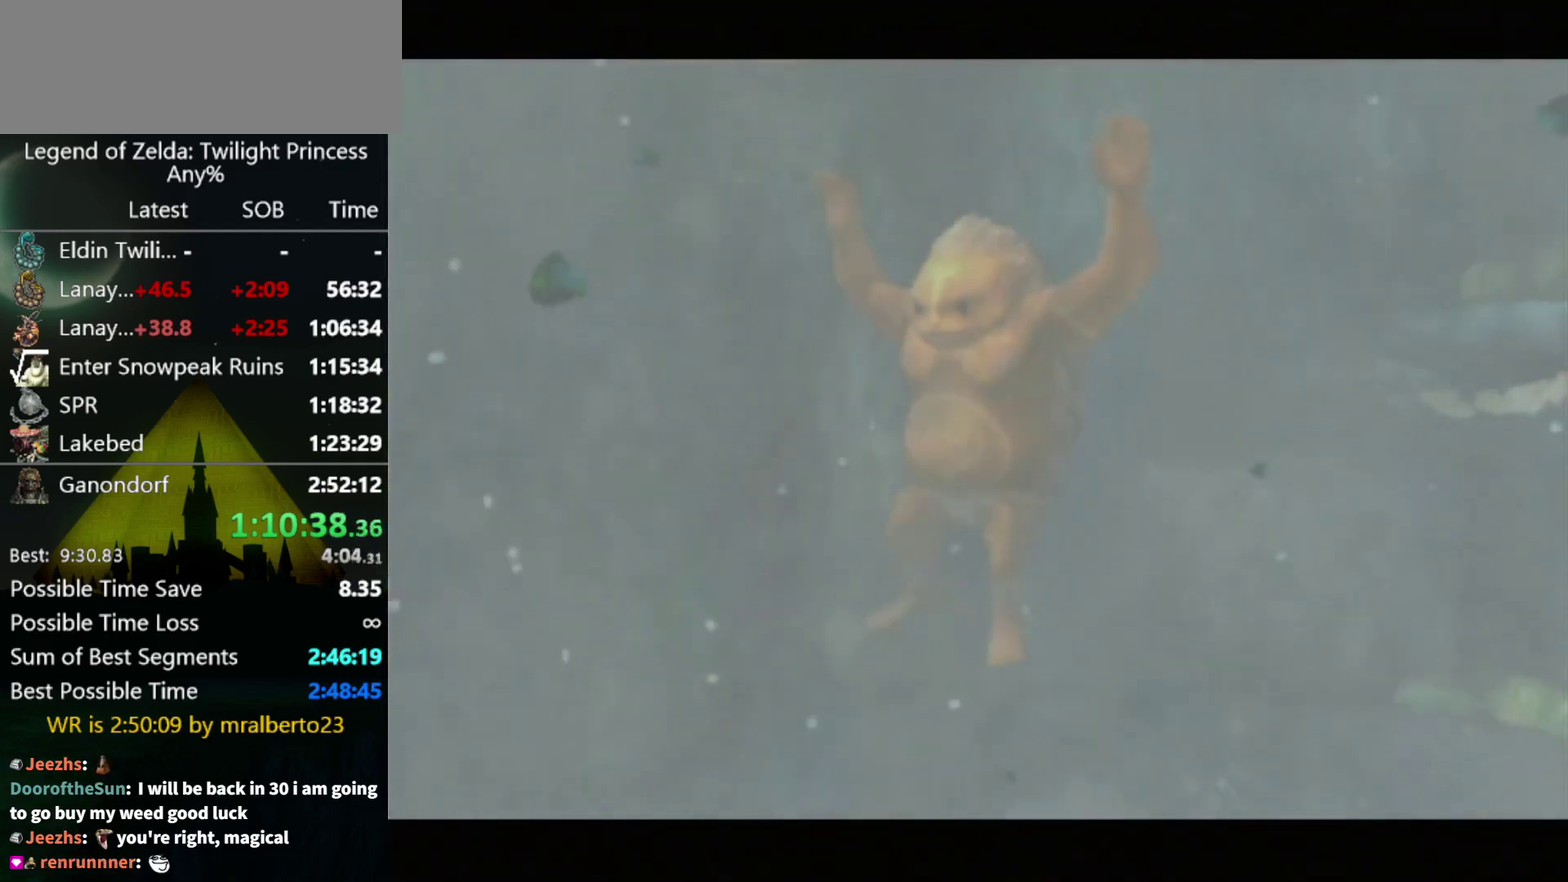
{"buttons": [], "left_stick": "center", "right_stick": "center", "events": []}
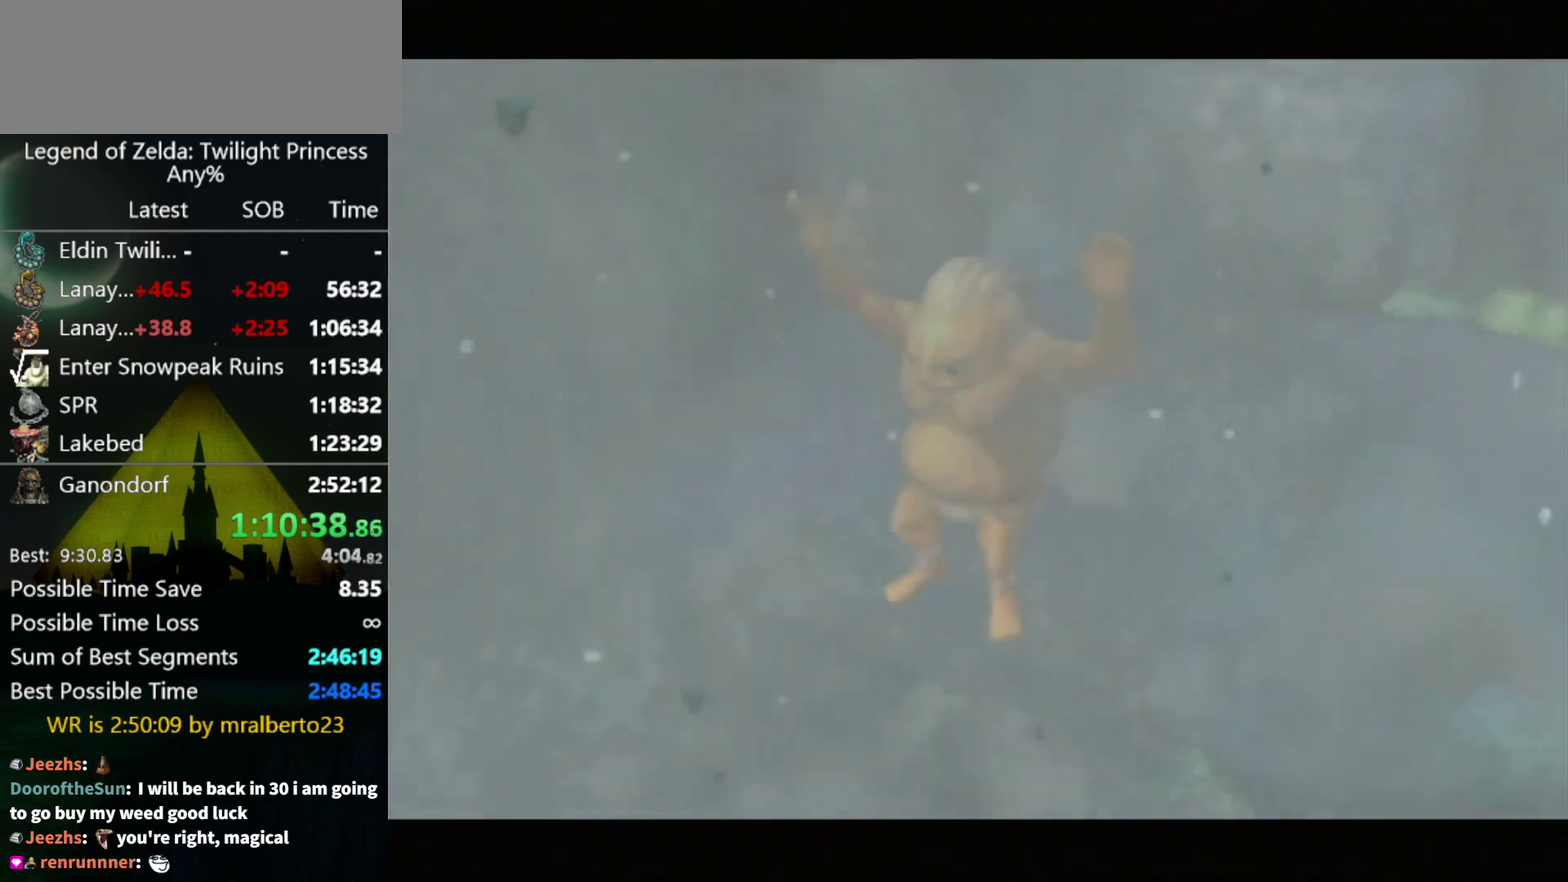
{"buttons": [], "left_stick": "center", "right_stick": "center", "events": [[267, "A", "down"], [333, "A", "up"], [433, "A", "down"], [500, "A", "up"]]}